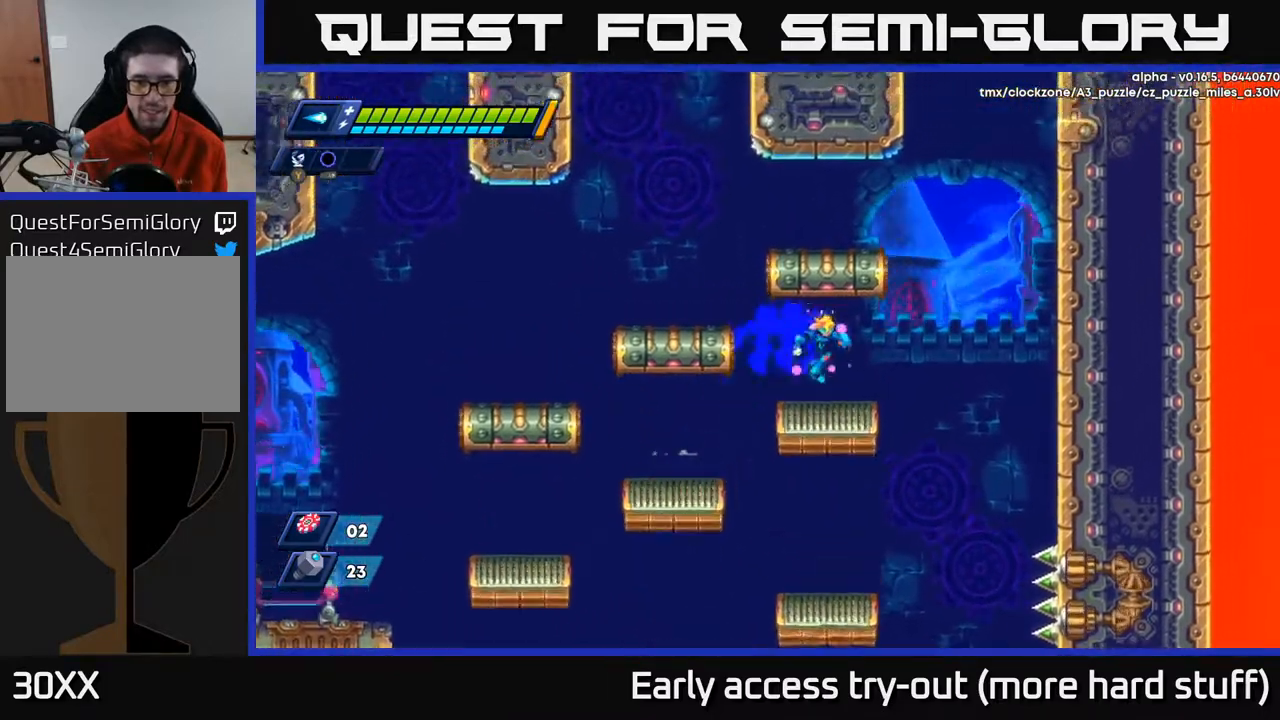
Gameplay with a controller (Xbox layout); each line is a JSON object with the inputs held at the frame after it. "events" lists button and stick changes between this image and that frame as [ms after this image, input, new state], when the widget could be followed in between. Not read: left_stick.
{"buttons": ["A", "R2", "DPAD_LEFT"], "right_stick": "center", "events": [[67, "DPAD_RIGHT", "up"], [117, "DPAD_LEFT", "down"], [233, "A", "down"], [233, "R2", "down"]]}
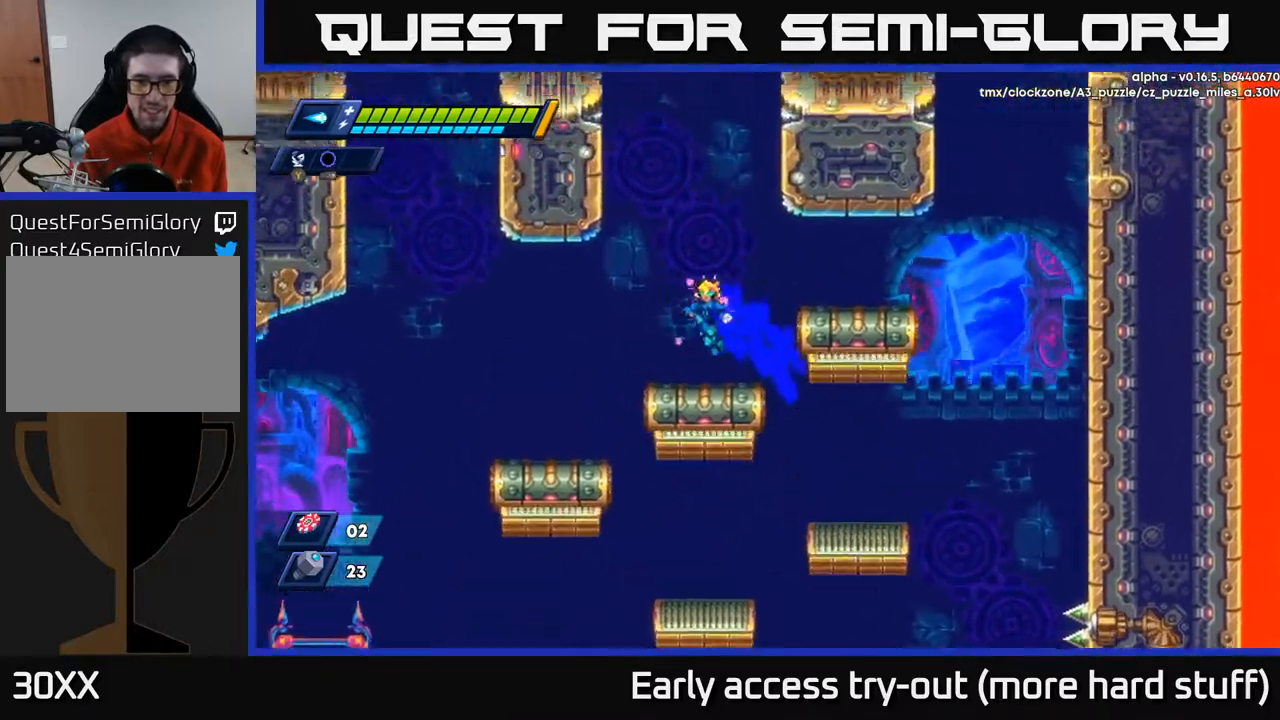
{"buttons": ["A", "R2", "DPAD_RIGHT"], "right_stick": "center", "events": [[83, "DPAD_LEFT", "up"], [117, "A", "up"], [117, "R2", "up"], [367, "DPAD_RIGHT", "down"], [383, "R2", "down"], [400, "A", "down"]]}
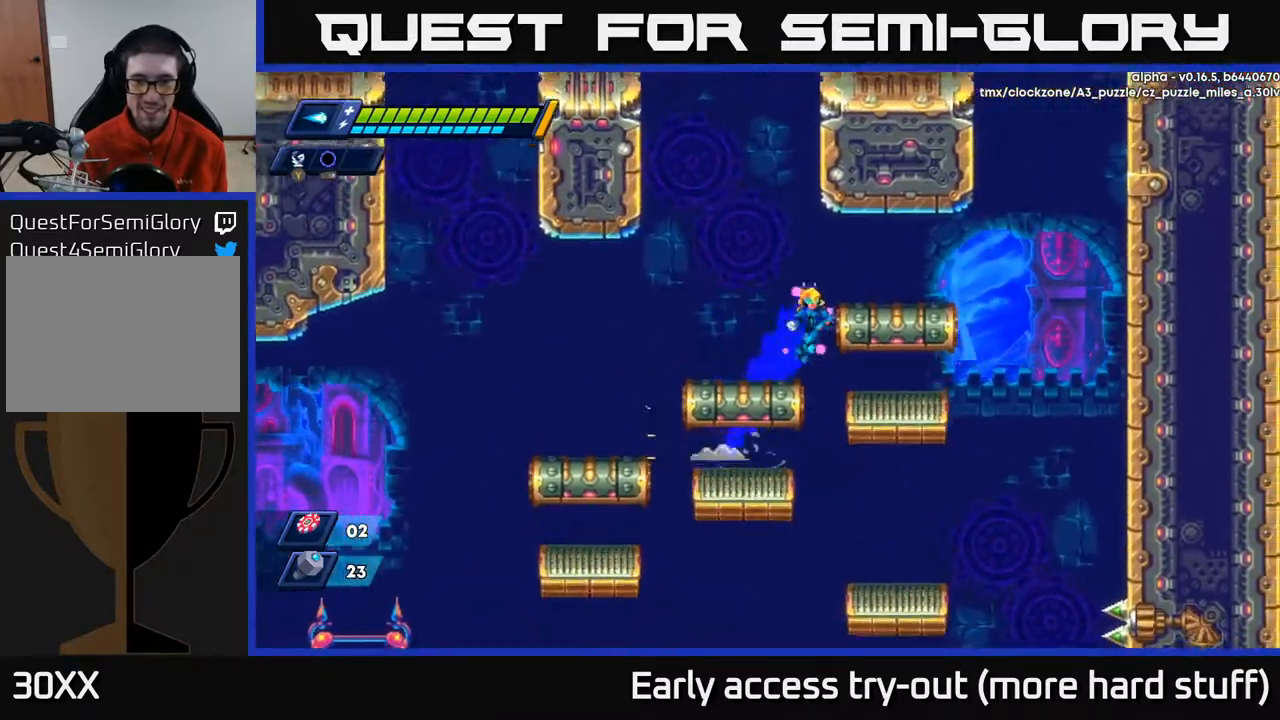
{"buttons": ["A", "R2", "DPAD_RIGHT"], "right_stick": "center", "events": [[33, "A", "up"], [33, "R2", "up"], [417, "R2", "down"], [450, "A", "down"]]}
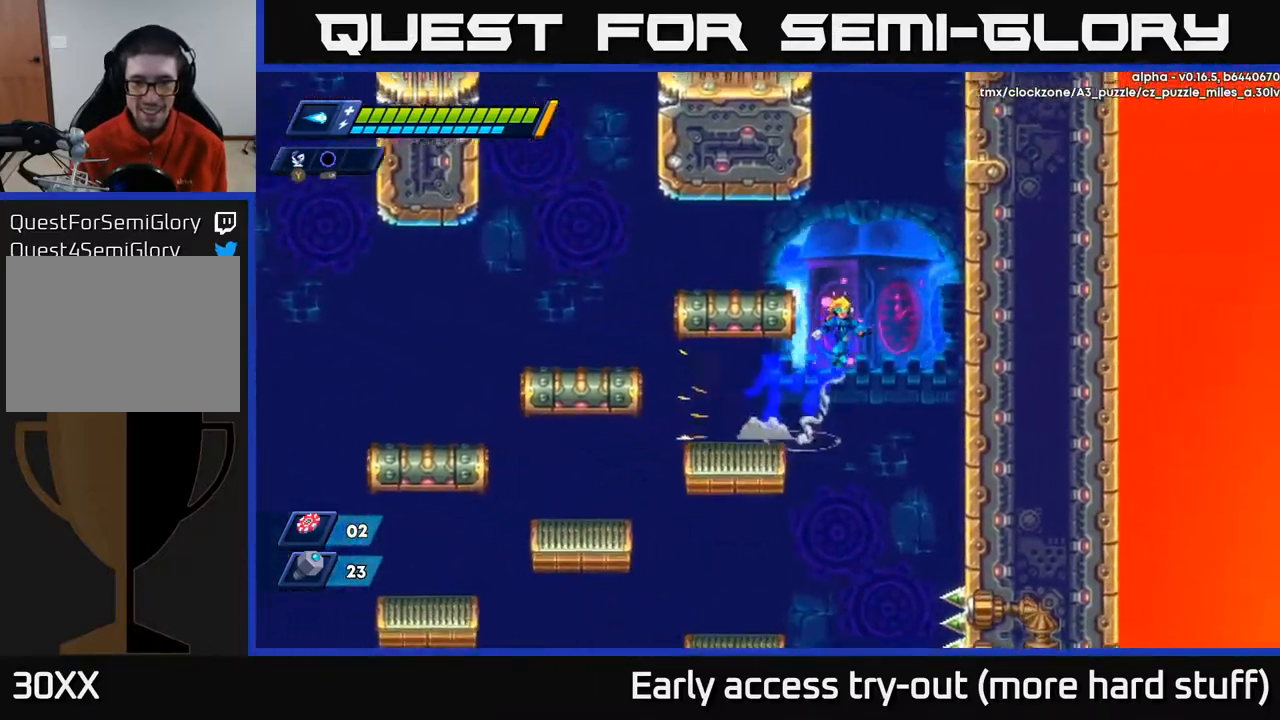
{"buttons": ["A", "R2", "DPAD_RIGHT"], "right_stick": "center", "events": [[267, "A", "up"], [383, "A", "down"]]}
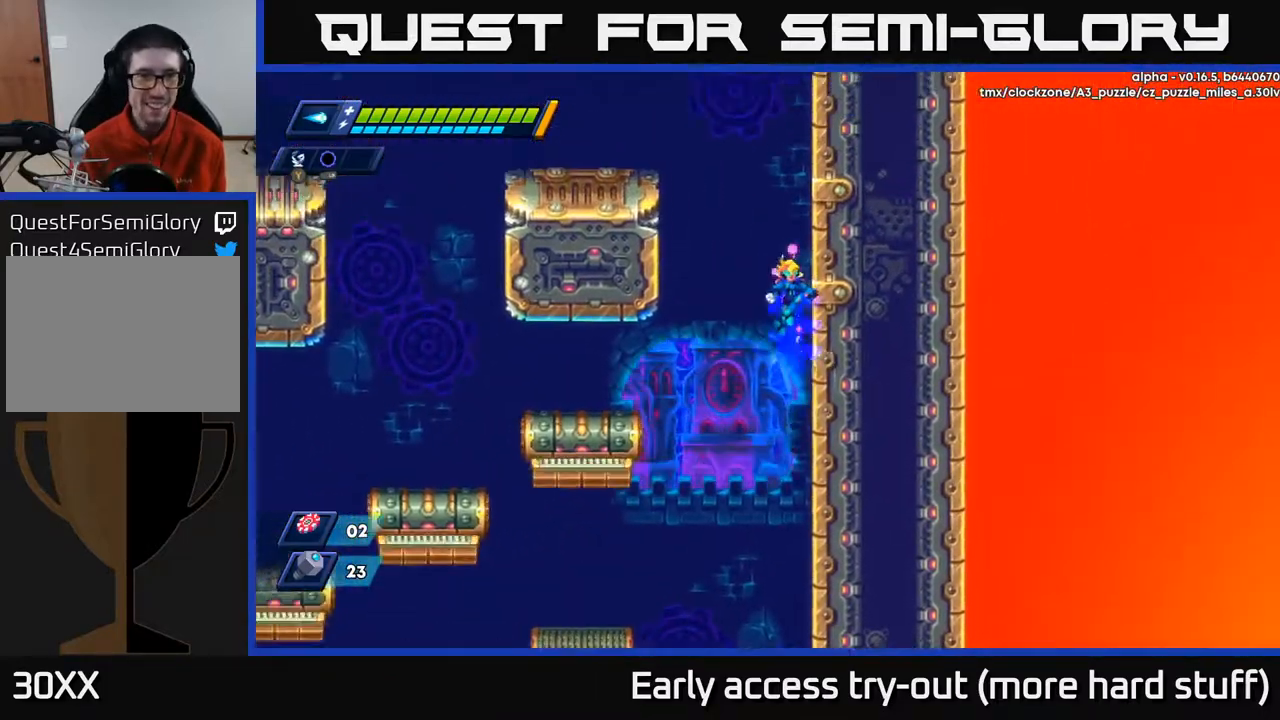
{"buttons": ["A", "R2", "DPAD_LEFT"], "right_stick": "center", "events": [[17, "A", "up"], [100, "A", "down"], [233, "A", "up"], [350, "DPAD_RIGHT", "up"], [367, "A", "down"], [383, "DPAD_LEFT", "down"]]}
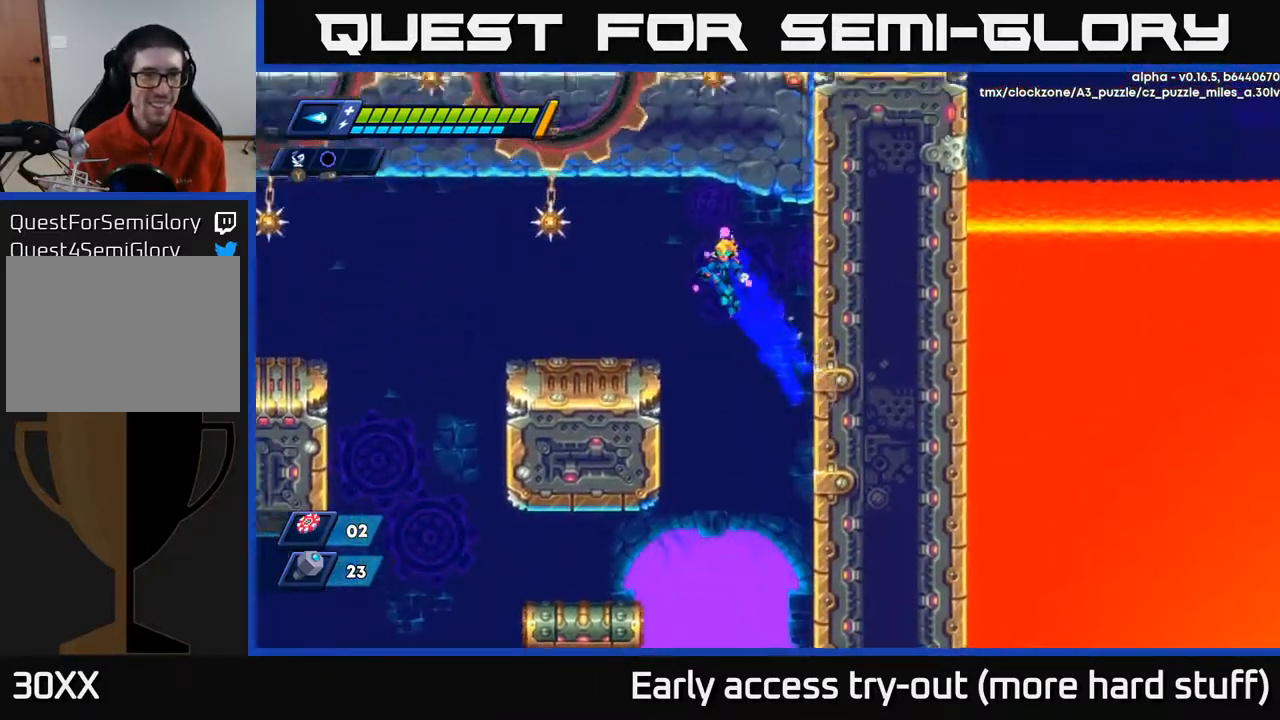
{"buttons": ["DPAD_LEFT"], "right_stick": "center", "events": [[217, "A", "up"], [217, "R2", "up"]]}
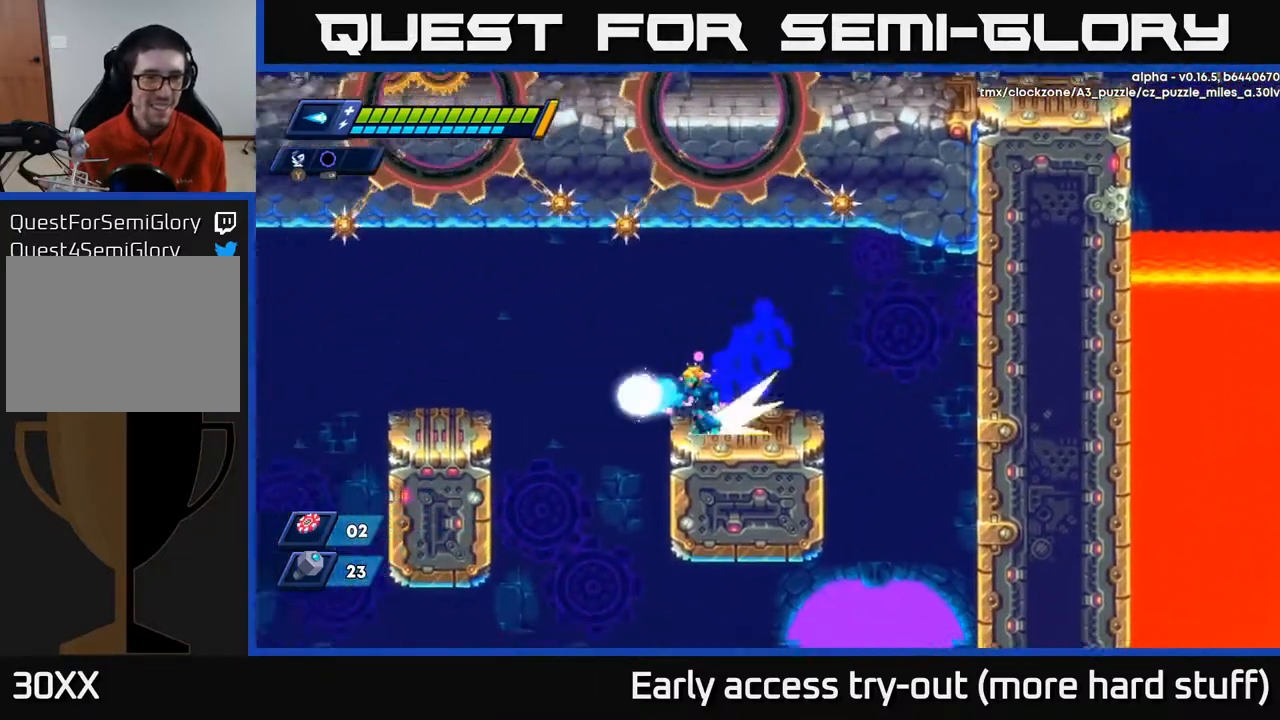
{"buttons": ["R2", "DPAD_LEFT"], "right_stick": "center", "events": [[33, "R2", "down"], [133, "A", "down"], [267, "A", "up"]]}
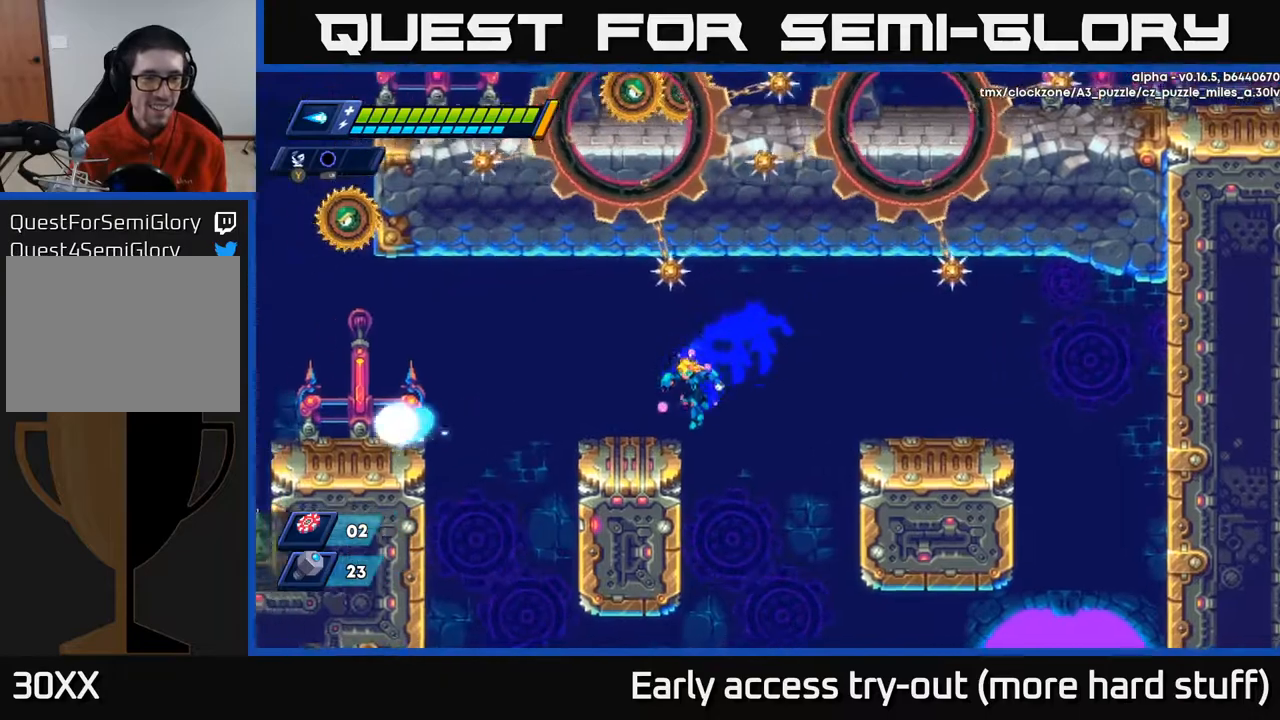
{"buttons": ["R2", "DPAD_LEFT"], "right_stick": "center", "events": [[300, "A", "down"], [467, "A", "up"]]}
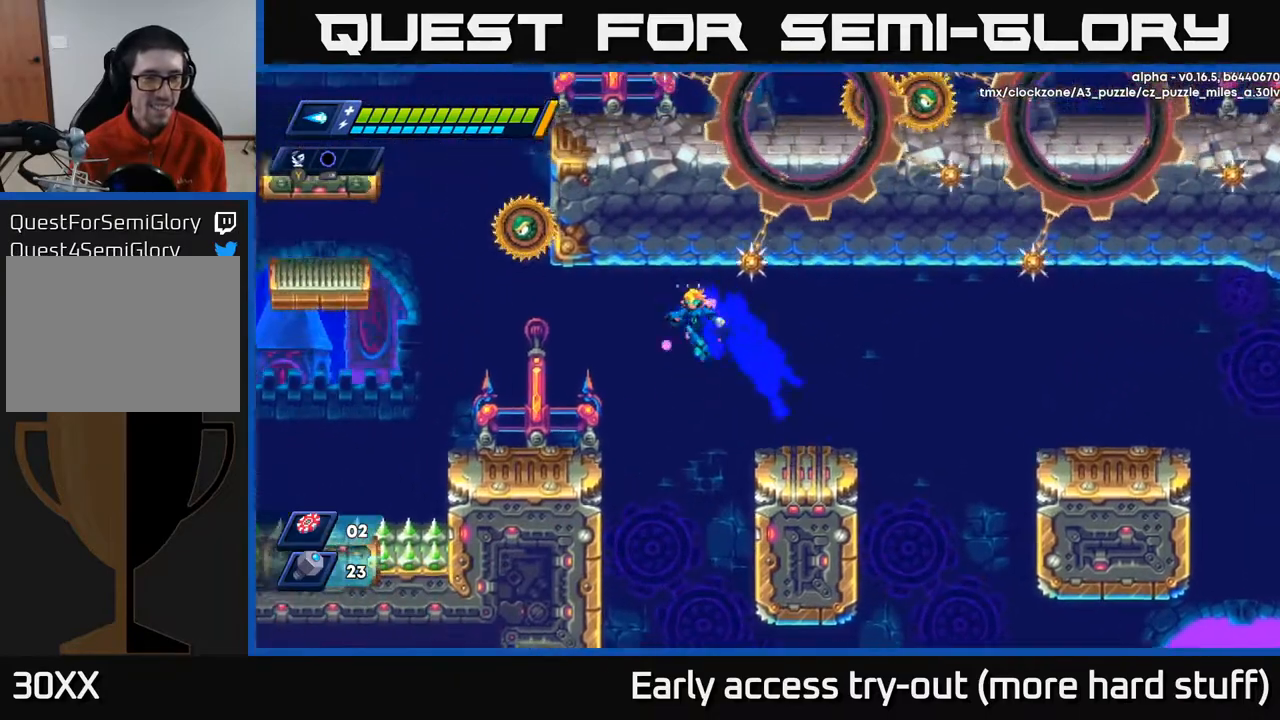
{"buttons": ["DPAD_LEFT"], "right_stick": "center", "events": [[317, "R2", "up"]]}
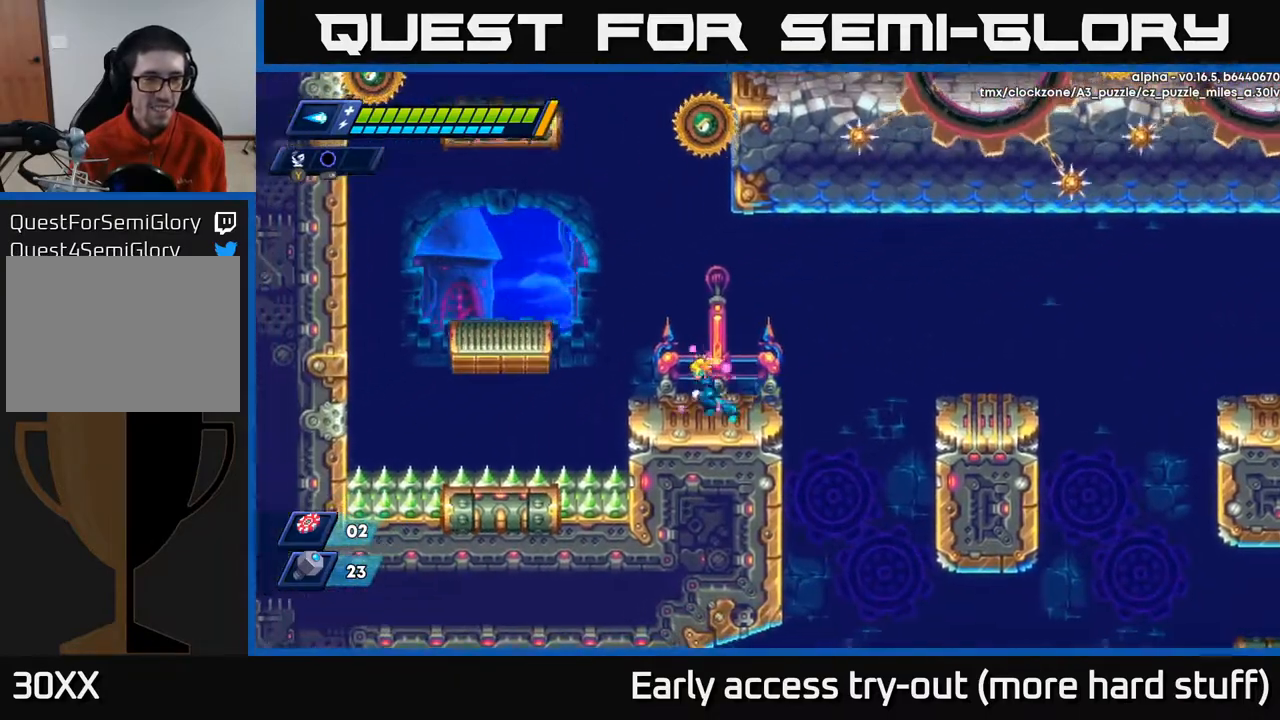
{"buttons": [], "right_stick": "up-left", "events": [[117, "DPAD_LEFT", "up"], [500, "right_stick", "up-left"]]}
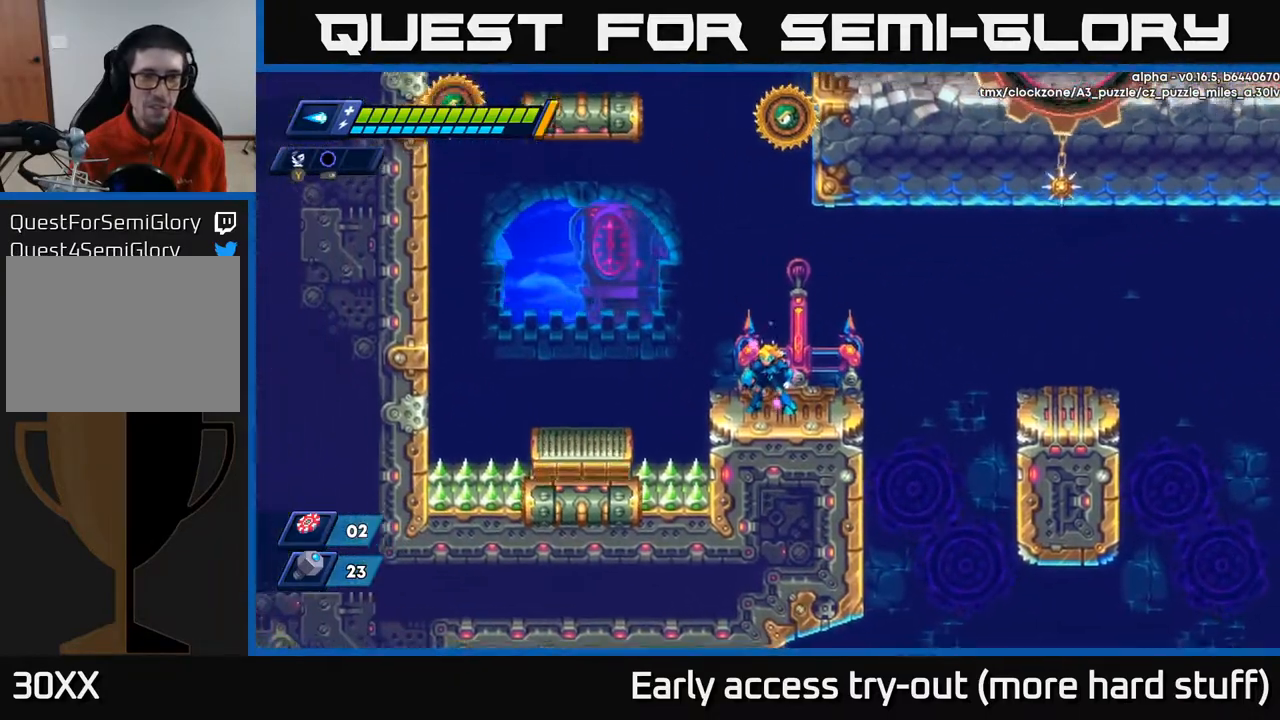
{"buttons": [], "right_stick": "center", "events": [[367, "right_stick", "center"]]}
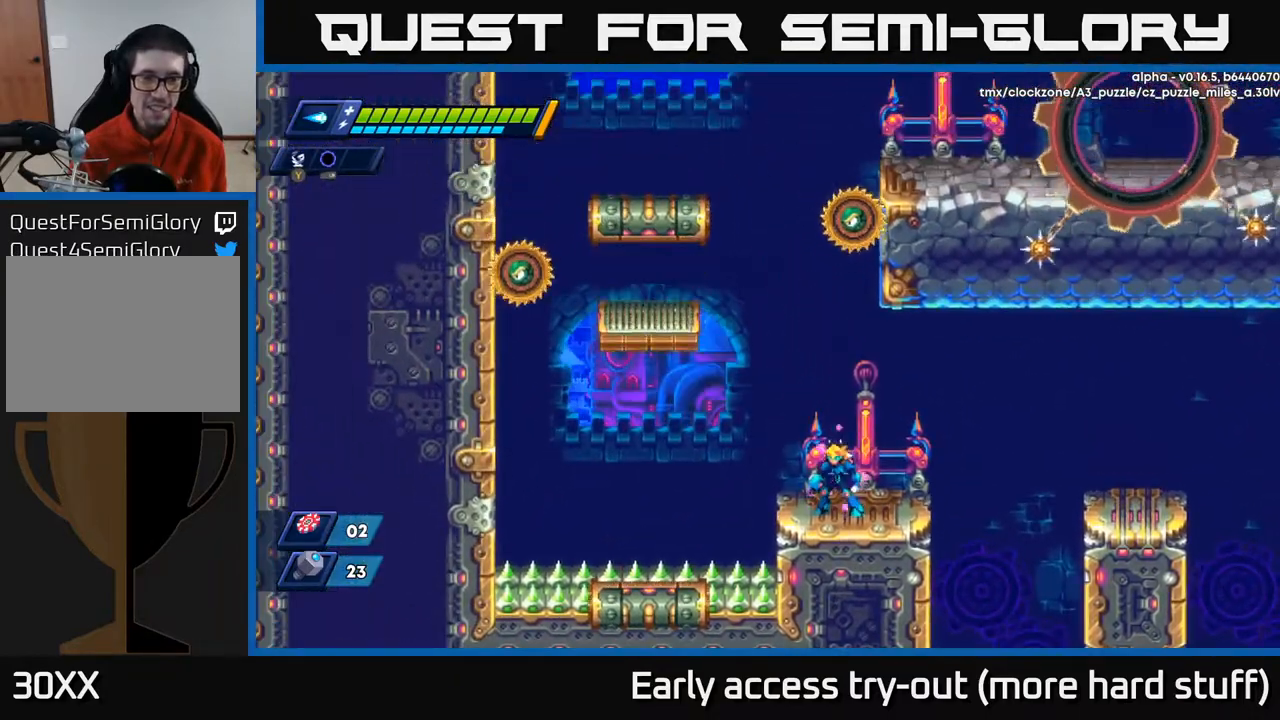
{"buttons": ["X"], "right_stick": "center", "events": [[317, "A", "down"], [417, "A", "up"], [467, "X", "down"]]}
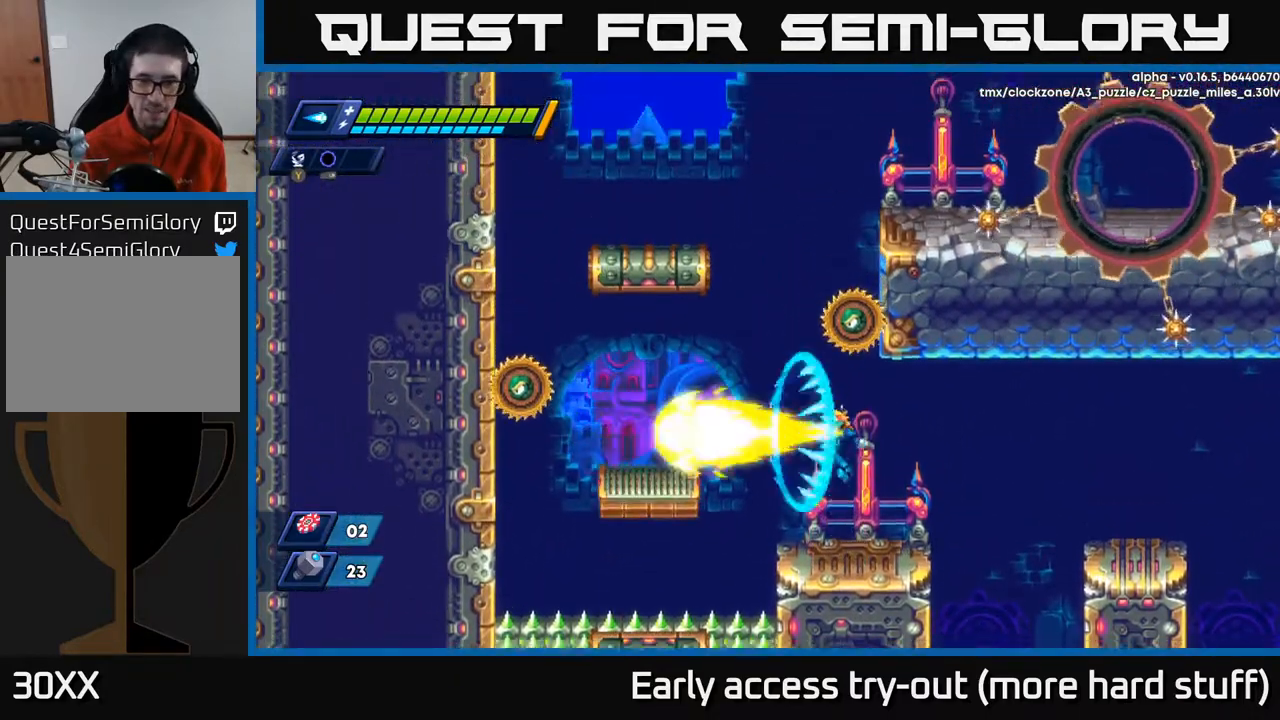
{"buttons": [], "right_stick": "center", "events": [[33, "X", "up"], [100, "X", "down"], [167, "X", "up"], [250, "X", "down"], [333, "X", "up"]]}
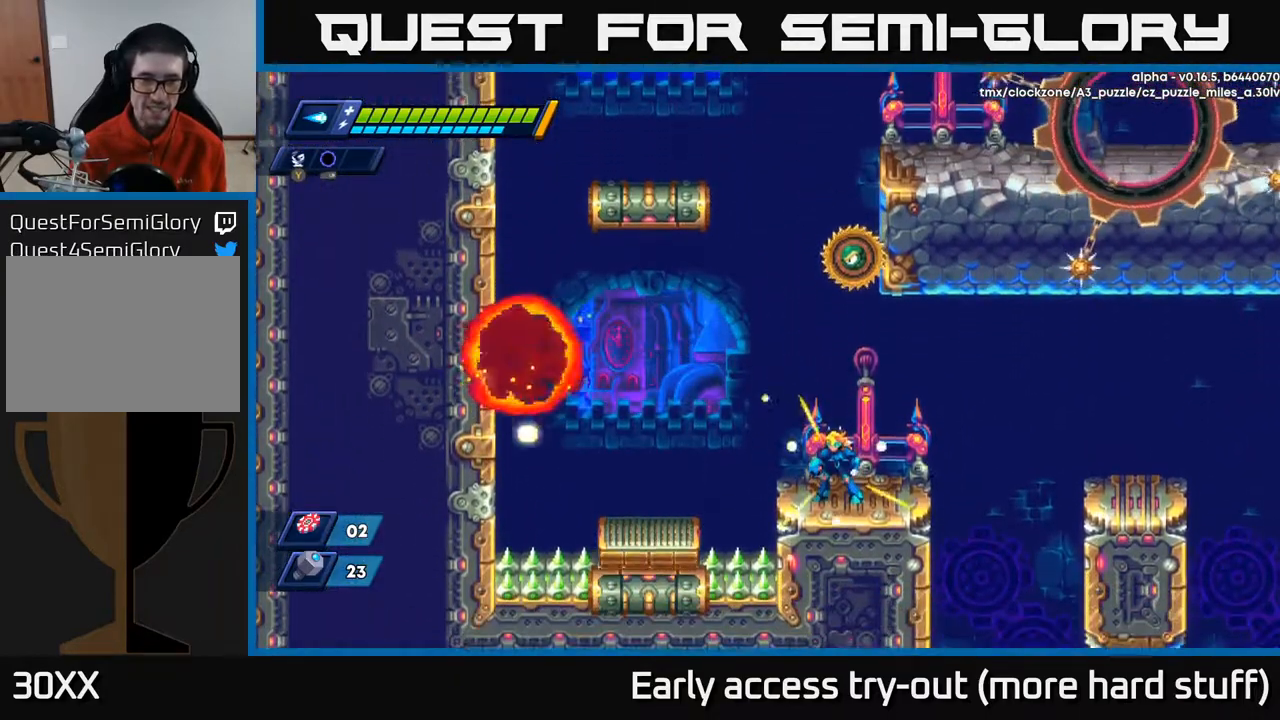
{"buttons": [], "right_stick": "center", "events": []}
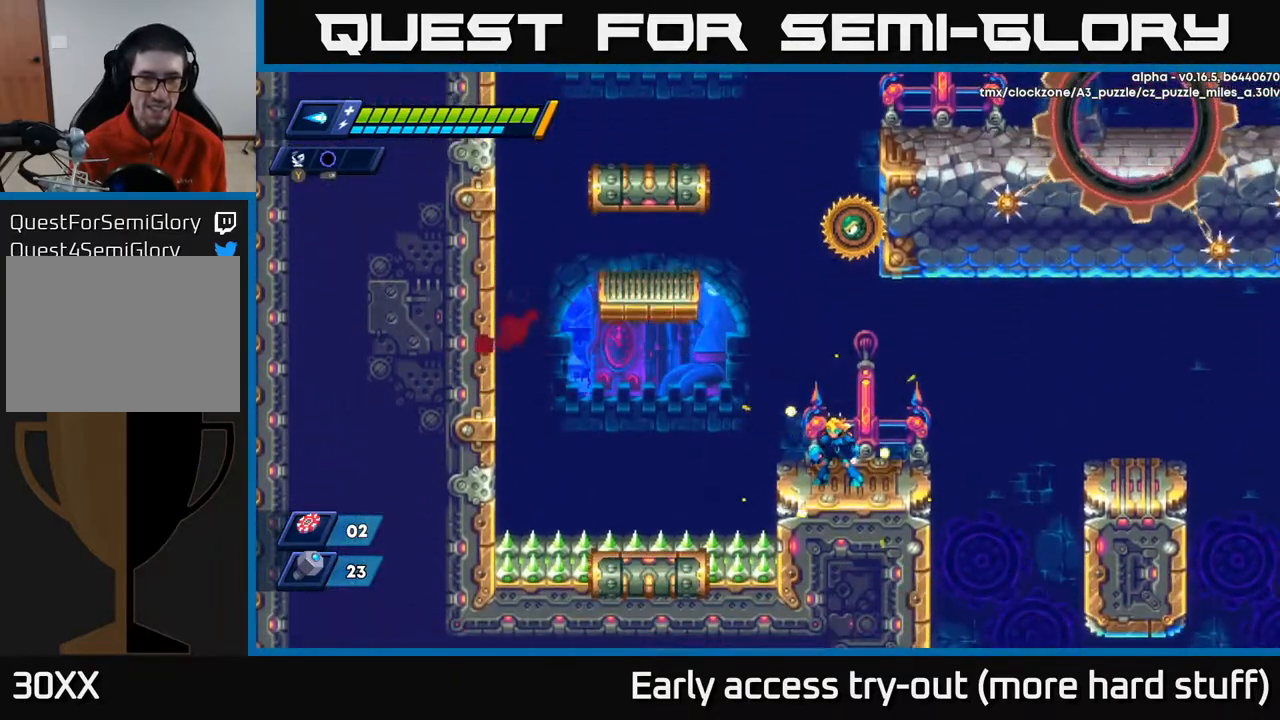
{"buttons": ["DPAD_LEFT"], "right_stick": "center", "events": [[150, "A", "down"], [150, "DPAD_LEFT", "down"], [167, "R2", "down"], [333, "A", "up"], [333, "R2", "up"]]}
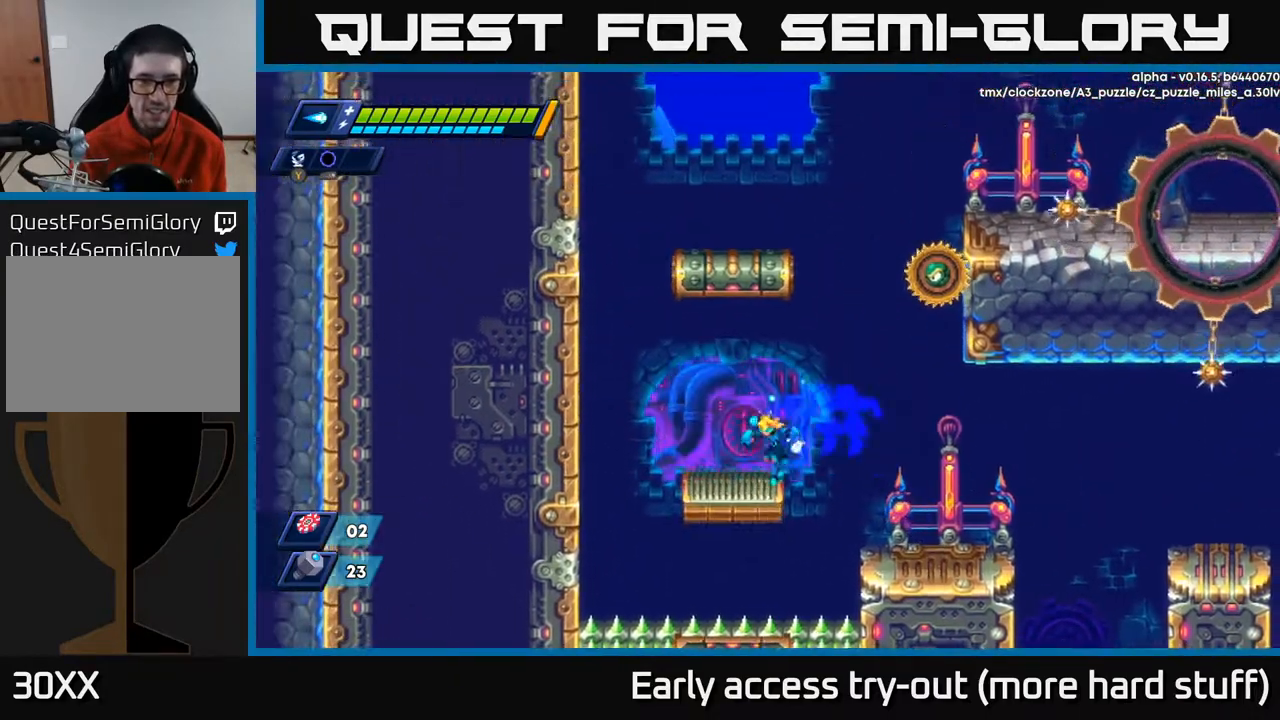
{"buttons": ["A", "R2", "DPAD_LEFT"], "right_stick": "center", "events": [[150, "DPAD_LEFT", "up"], [233, "DPAD_LEFT", "down"], [250, "R2", "down"], [267, "A", "down"]]}
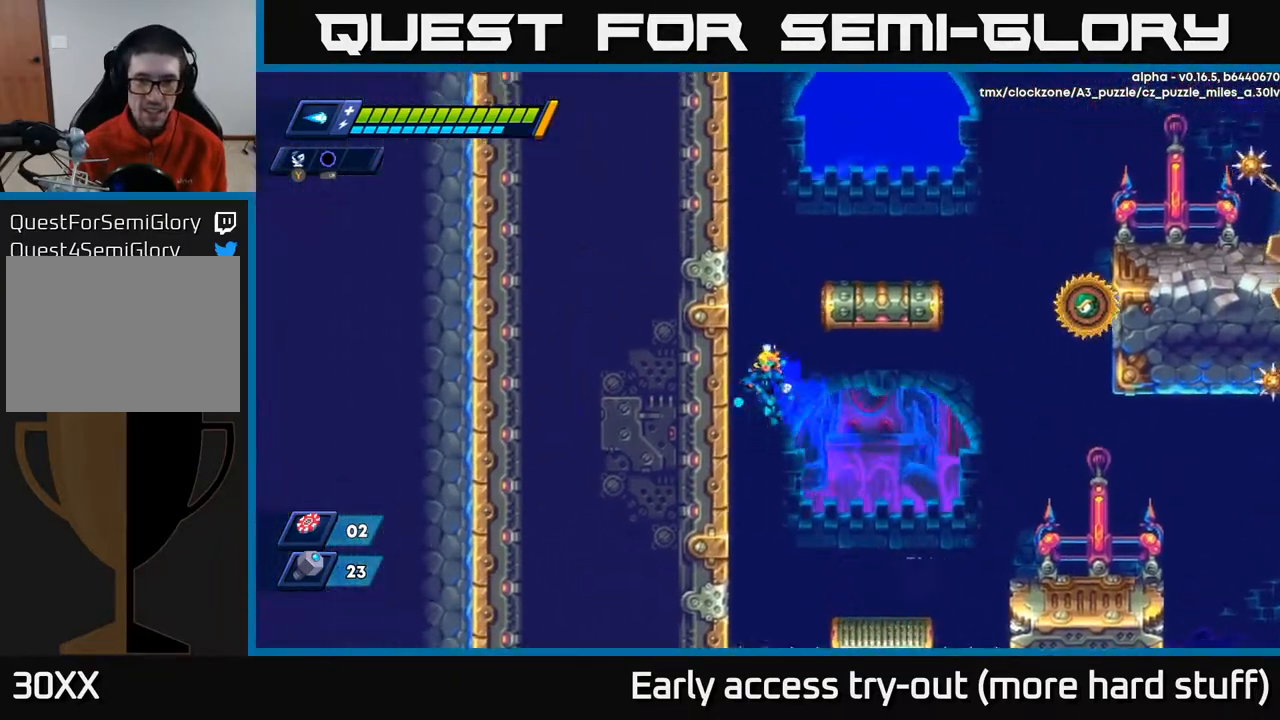
{"buttons": ["R2", "DPAD_LEFT"], "right_stick": "center", "events": [[50, "A", "up"], [150, "A", "down"], [317, "A", "up"]]}
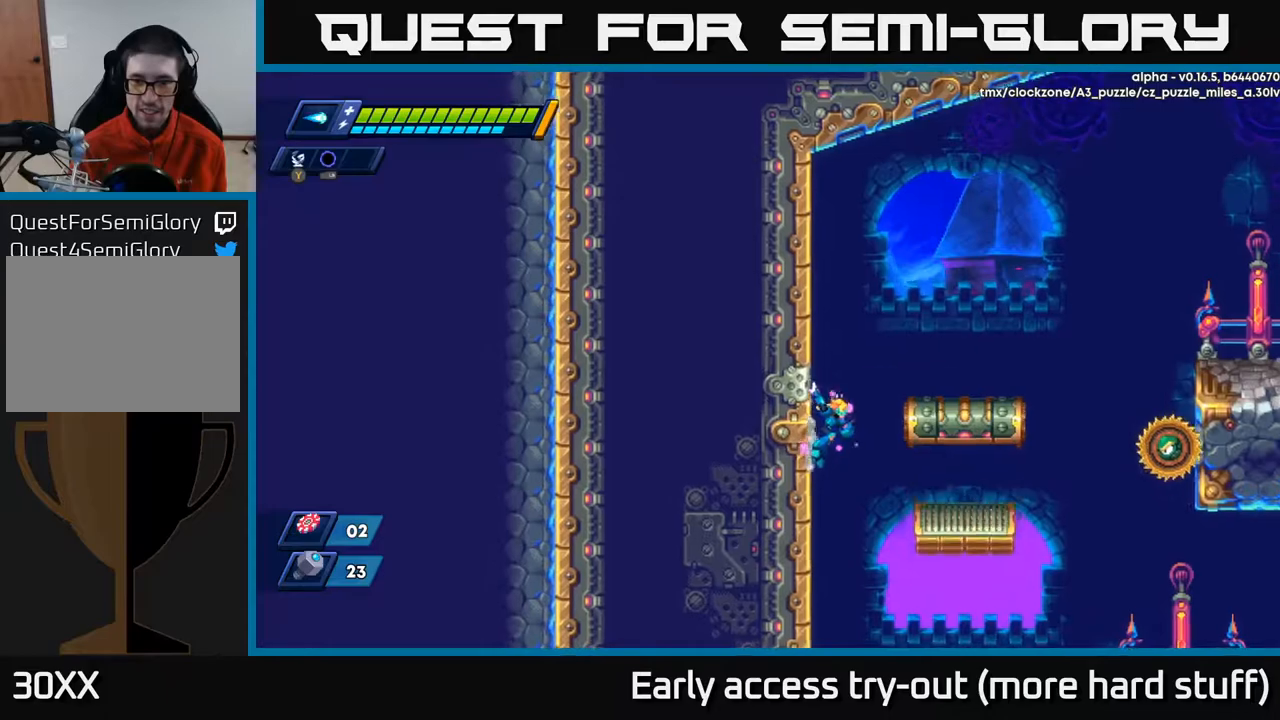
{"buttons": ["R2", "DPAD_LEFT"], "right_stick": "center", "events": [[33, "DPAD_LEFT", "up"], [67, "DPAD_RIGHT", "down"], [100, "X", "down"], [150, "DPAD_RIGHT", "up"], [167, "DPAD_LEFT", "down"], [200, "X", "up"]]}
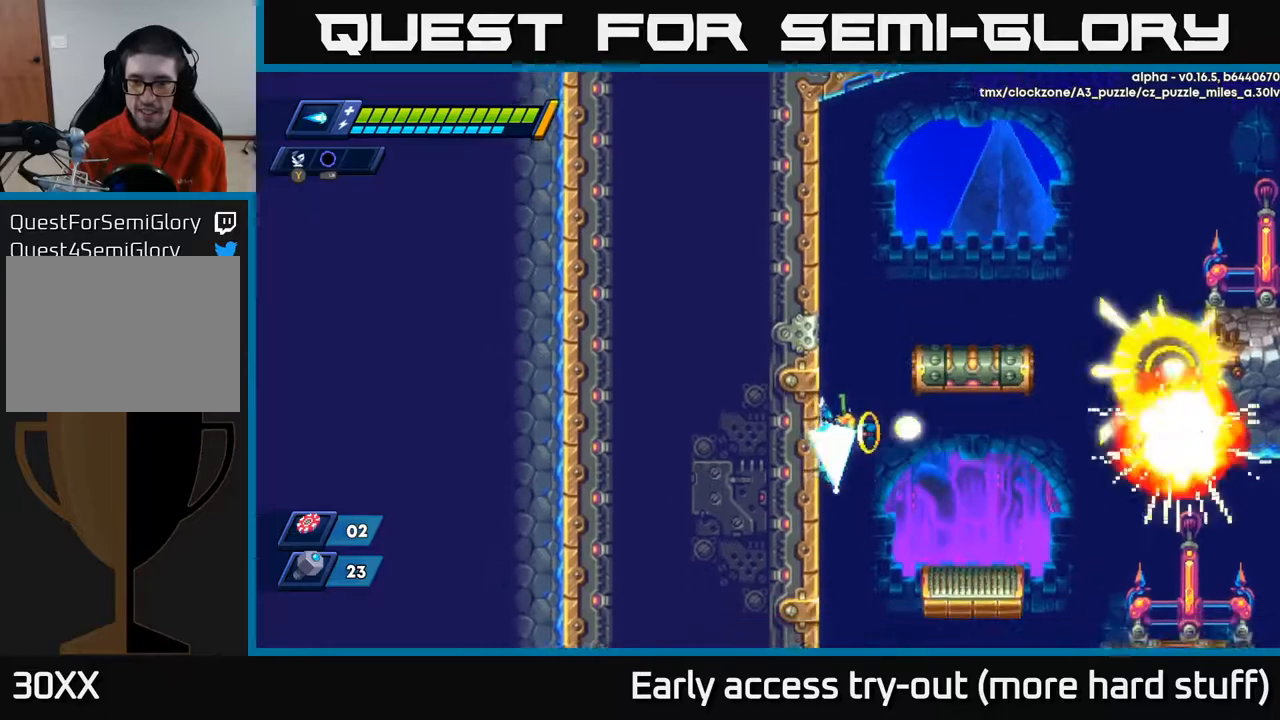
{"buttons": ["R2", "DPAD_LEFT"], "right_stick": "center", "events": [[17, "X", "down"], [100, "X", "up"], [250, "A", "down"], [467, "A", "up"]]}
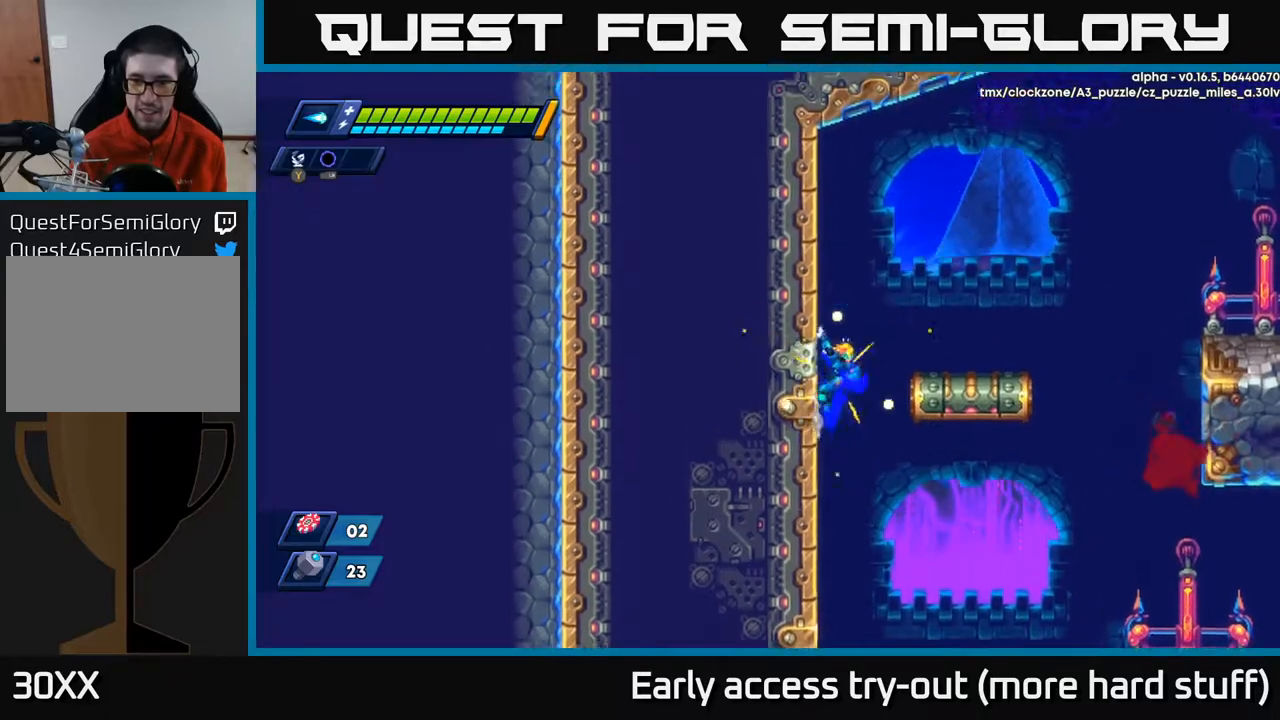
{"buttons": ["R2"], "right_stick": "center", "events": [[100, "A", "down"], [100, "DPAD_LEFT", "up"], [117, "DPAD_RIGHT", "down"], [133, "A", "up"], [383, "DPAD_RIGHT", "up"]]}
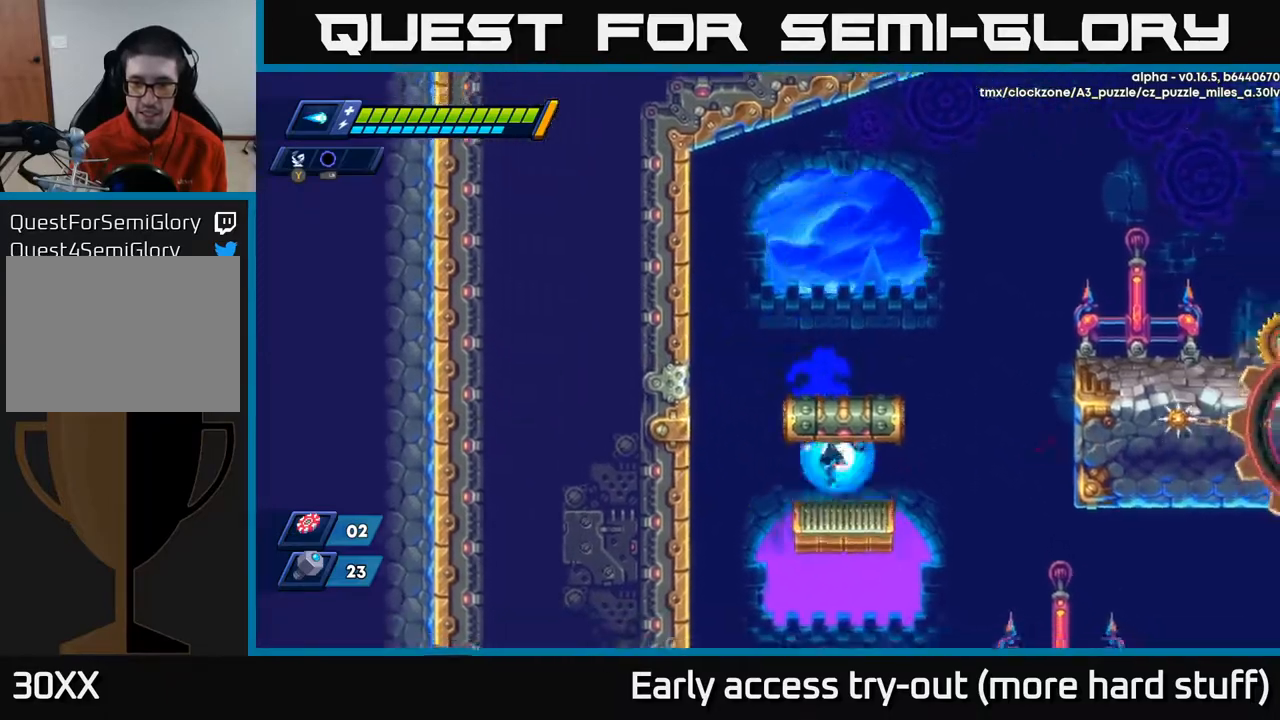
{"buttons": ["R2", "DPAD_RIGHT"], "right_stick": "center", "events": [[17, "DPAD_RIGHT", "down"], [167, "A", "down"], [450, "A", "up"]]}
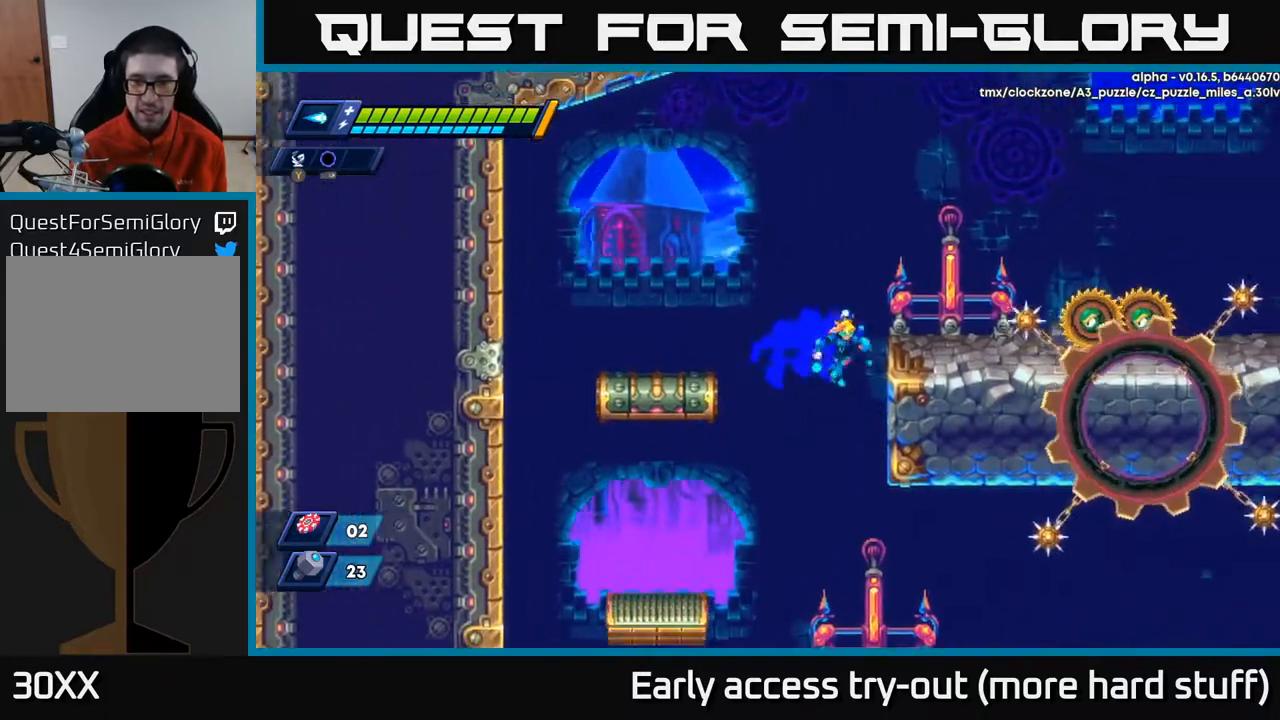
{"buttons": ["DPAD_RIGHT"], "right_stick": "center", "events": [[133, "A", "down"], [250, "A", "up"], [267, "R2", "up"]]}
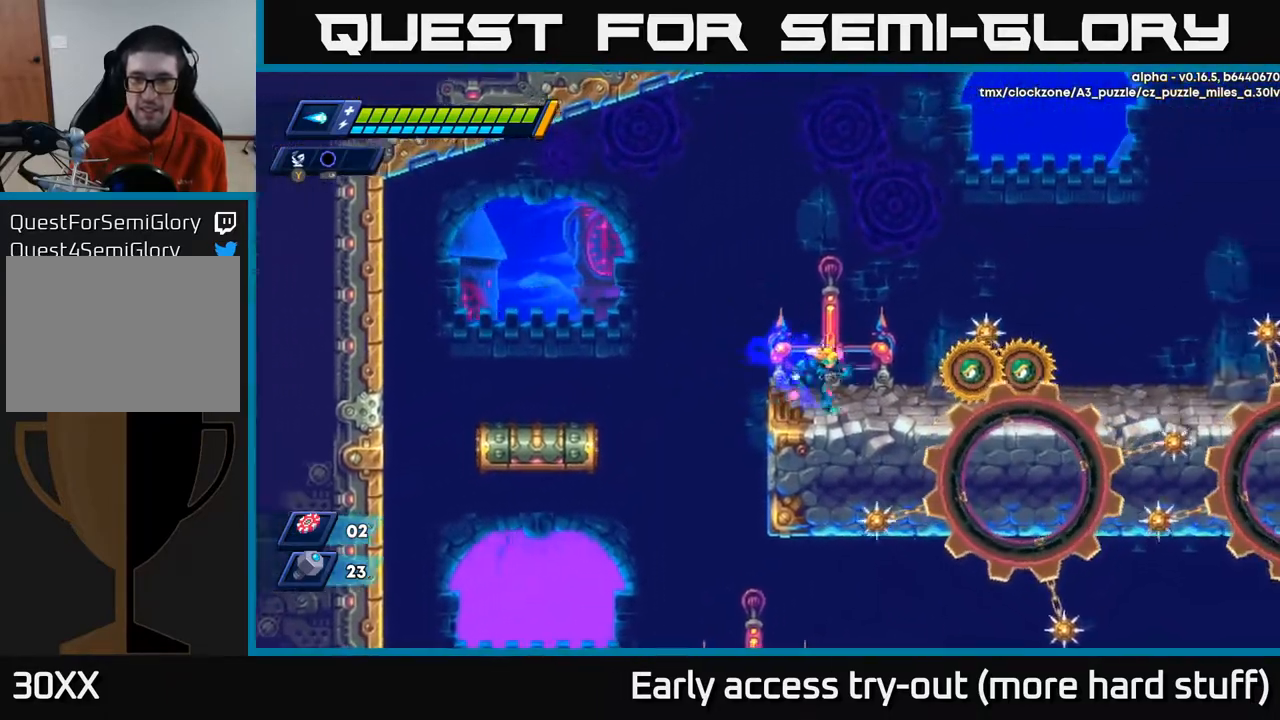
{"buttons": ["X"], "right_stick": "center", "events": [[67, "DPAD_RIGHT", "up"], [133, "X", "down"], [183, "X", "up"], [233, "X", "down"], [300, "X", "up"], [333, "X", "down"], [400, "X", "up"], [450, "X", "down"]]}
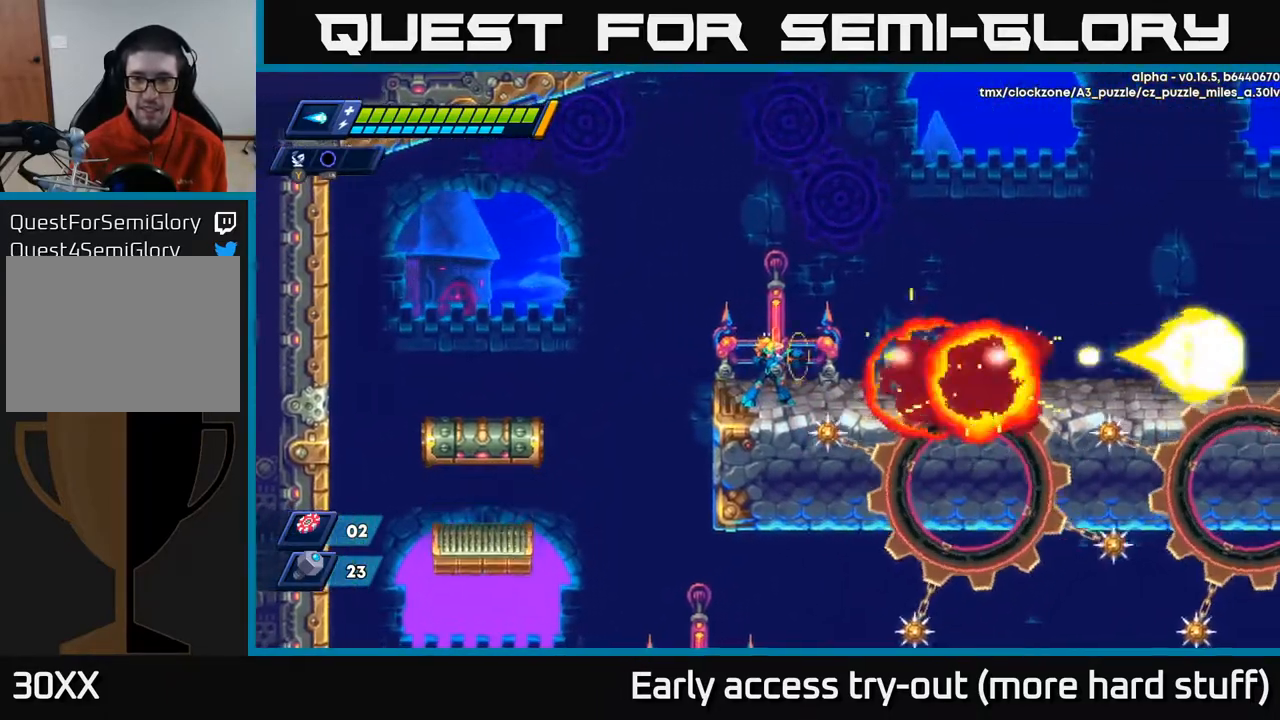
{"buttons": [], "right_stick": "center", "events": [[17, "X", "up"]]}
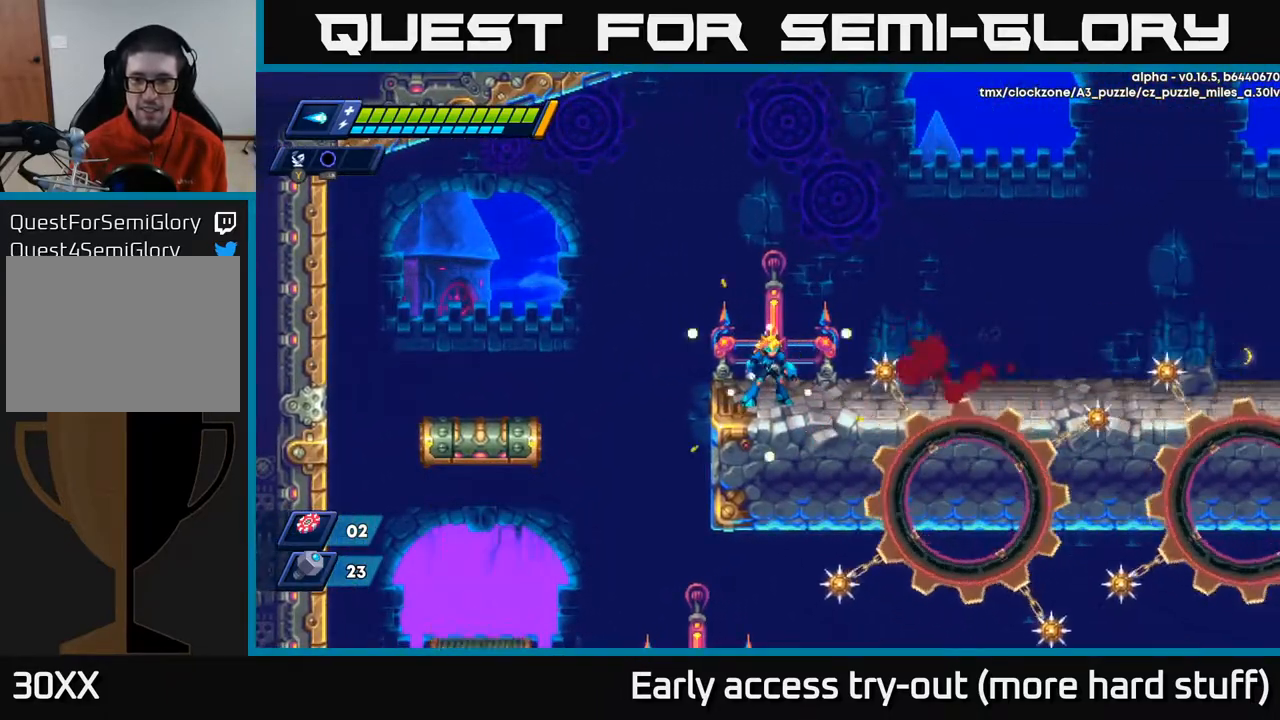
{"buttons": [], "right_stick": "center", "events": [[200, "DPAD_RIGHT", "down"], [433, "DPAD_RIGHT", "up"]]}
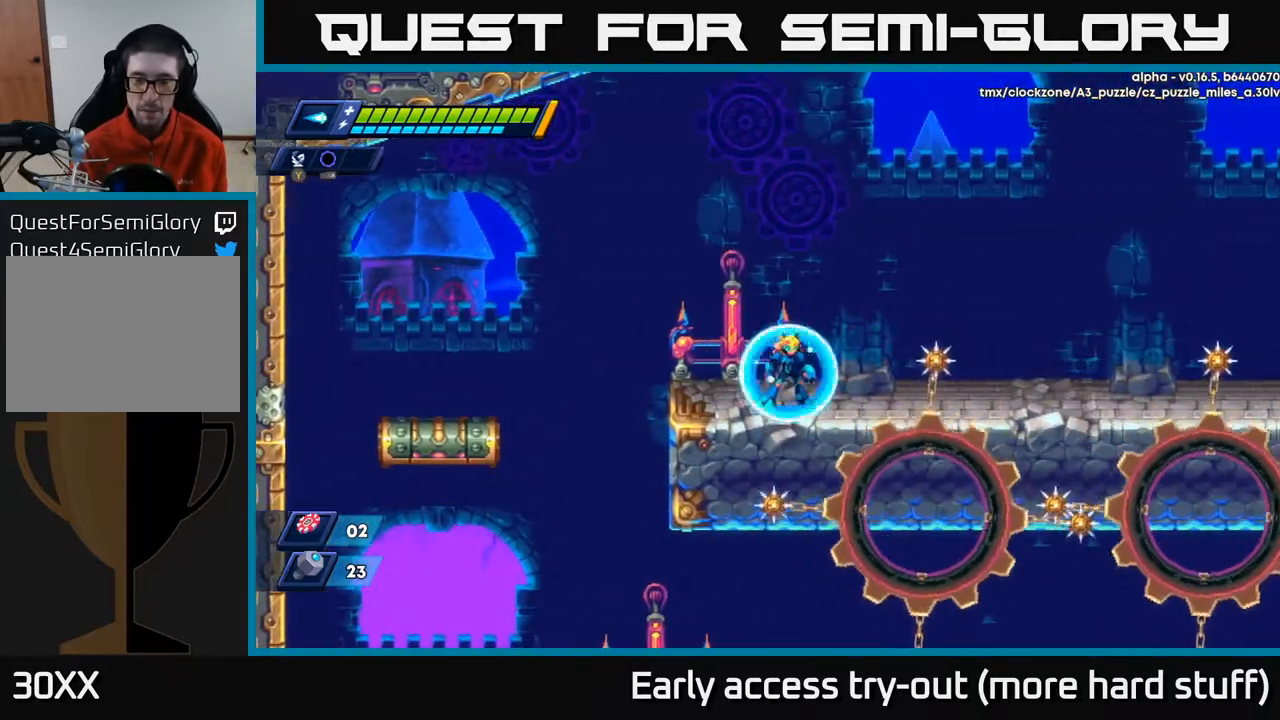
{"buttons": ["DPAD_RIGHT"], "right_stick": "center", "events": [[150, "DPAD_RIGHT", "down"]]}
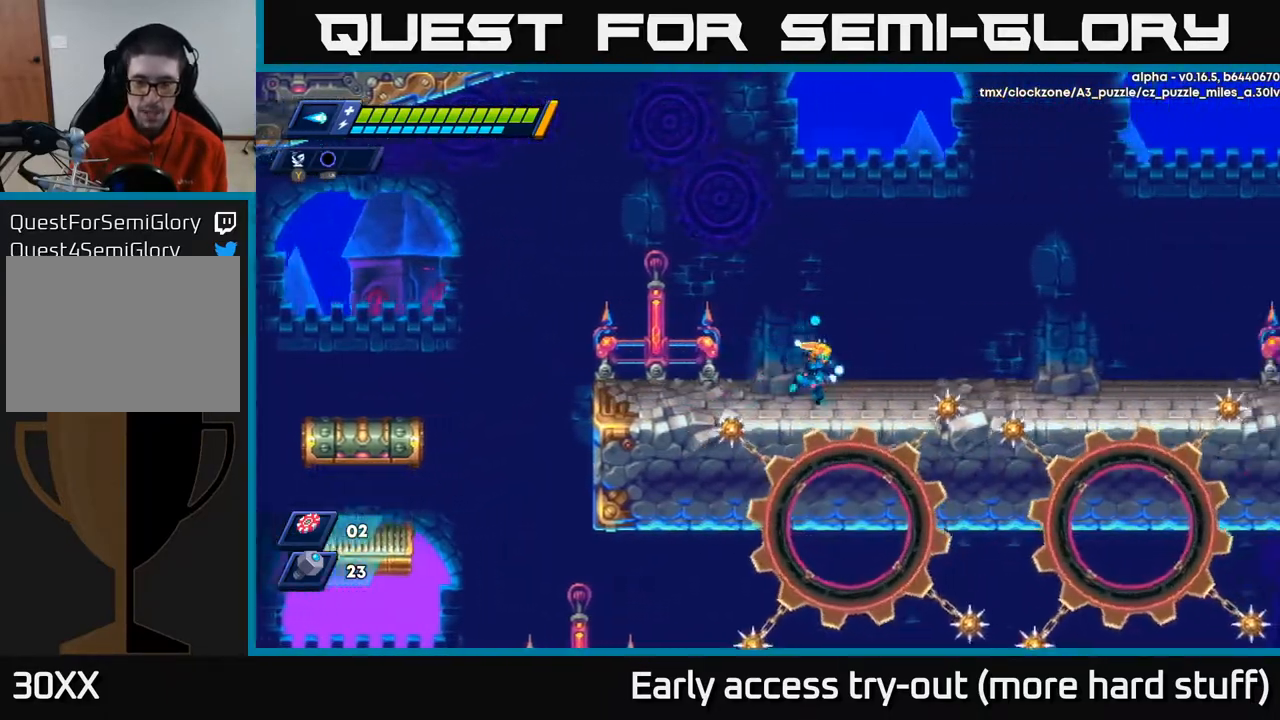
{"buttons": ["DPAD_RIGHT"], "right_stick": "center", "events": []}
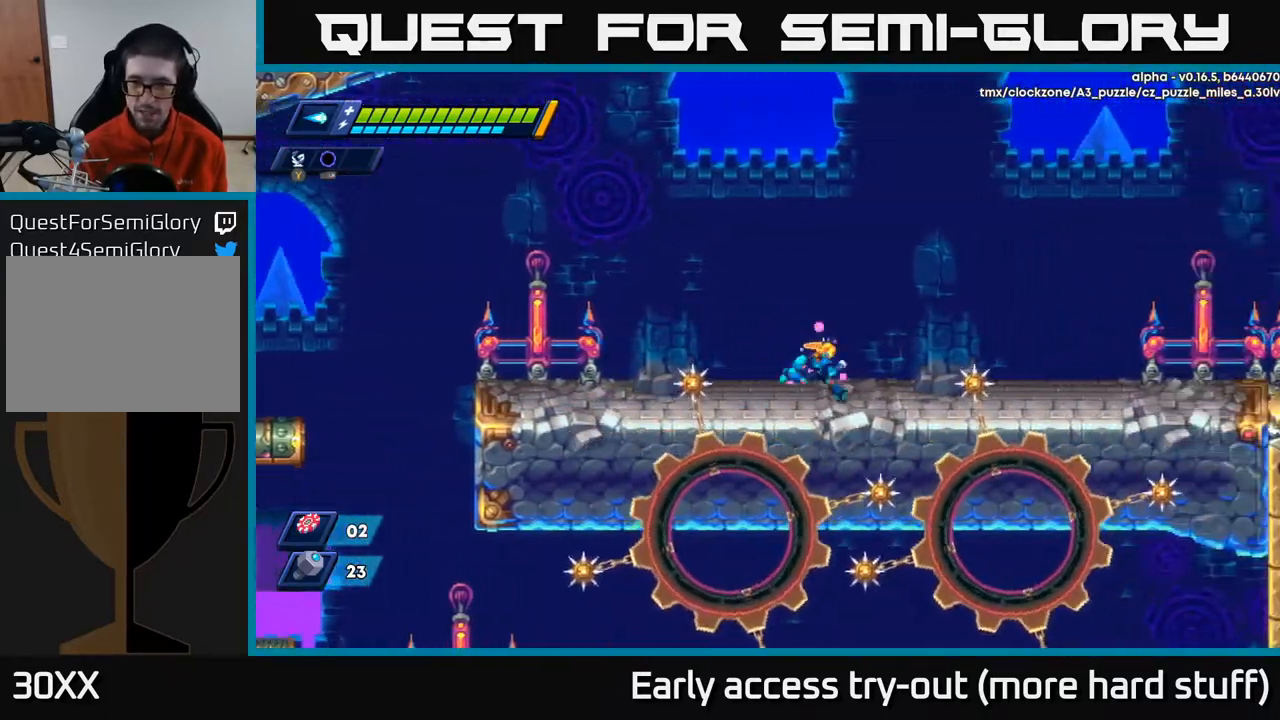
{"buttons": ["DPAD_RIGHT"], "right_stick": "center", "events": []}
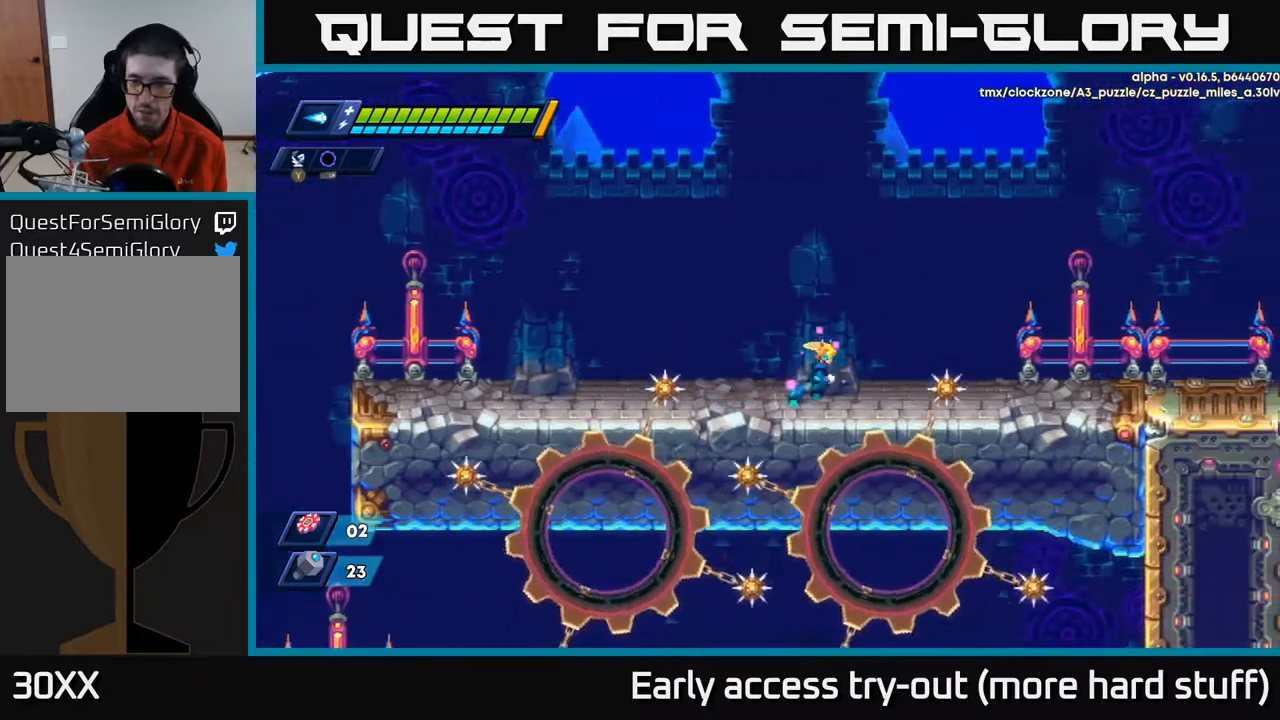
{"buttons": ["DPAD_RIGHT"], "right_stick": "center", "events": [[400, "R2", "down"], [500, "R2", "up"]]}
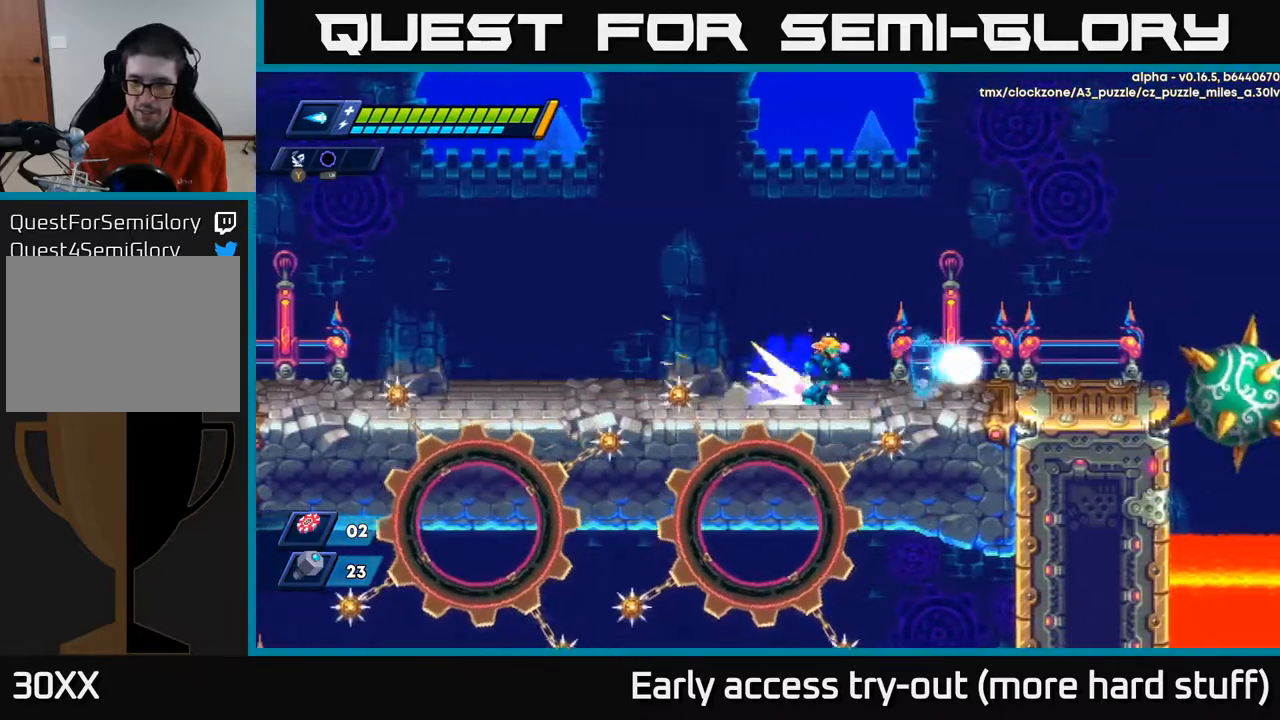
{"buttons": ["X", "DPAD_RIGHT"], "right_stick": "center", "events": [[50, "R2", "down"], [283, "R2", "up"], [317, "A", "down"], [433, "X", "down"], [500, "A", "up"]]}